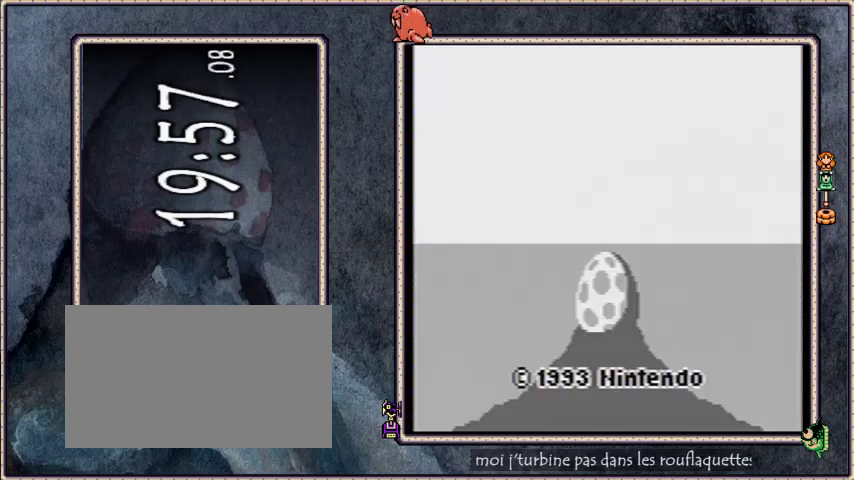
Gameplay with a controller; each line is a JSON object with the inputs held at the frame after it. "events" lists button and stick changes between this image and that frame as [ms after this image, input, new state], when the widget could be followed in between. Not read: L3 R3.
{"buttons": [], "events": [[67, "START", "up"], [134, "START", "down"], [200, "START", "up"], [267, "START", "down"], [334, "START", "up"], [401, "START", "down"], [467, "START", "up"]]}
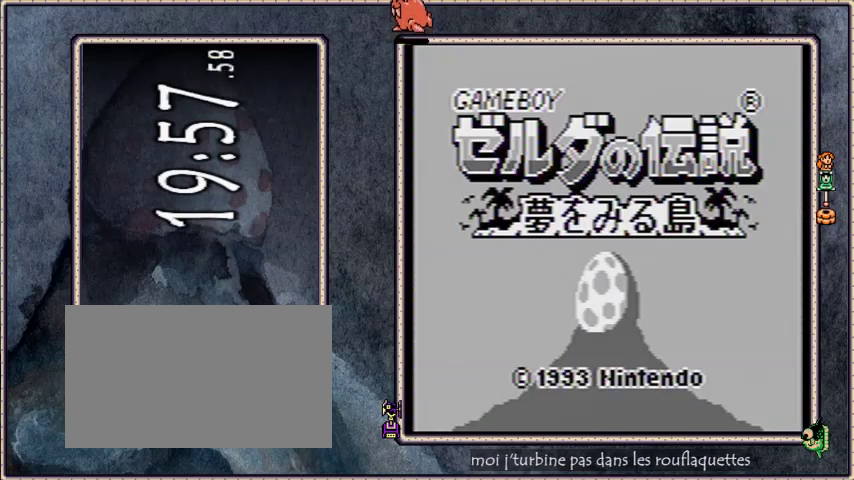
{"buttons": ["START"], "events": [[33, "START", "down"], [100, "START", "up"], [167, "START", "down"], [267, "START", "up"], [333, "START", "down"], [400, "START", "up"], [467, "START", "down"]]}
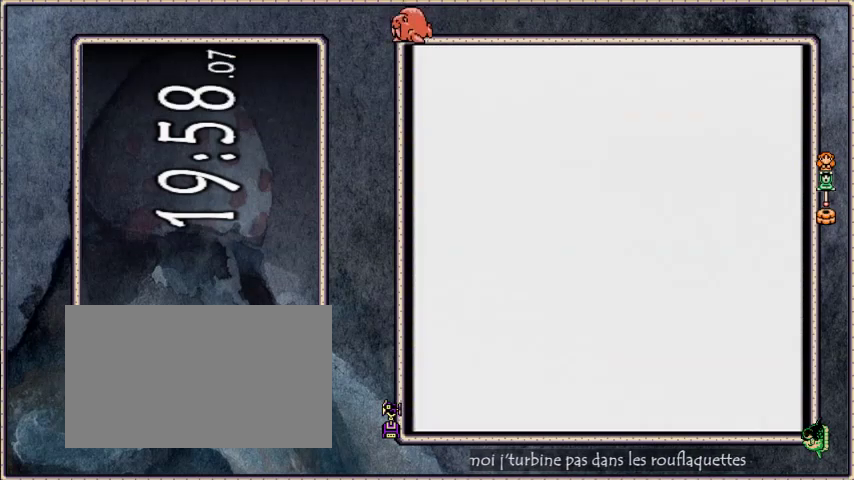
{"buttons": [], "events": [[34, "START", "up"], [100, "START", "down"], [167, "START", "up"]]}
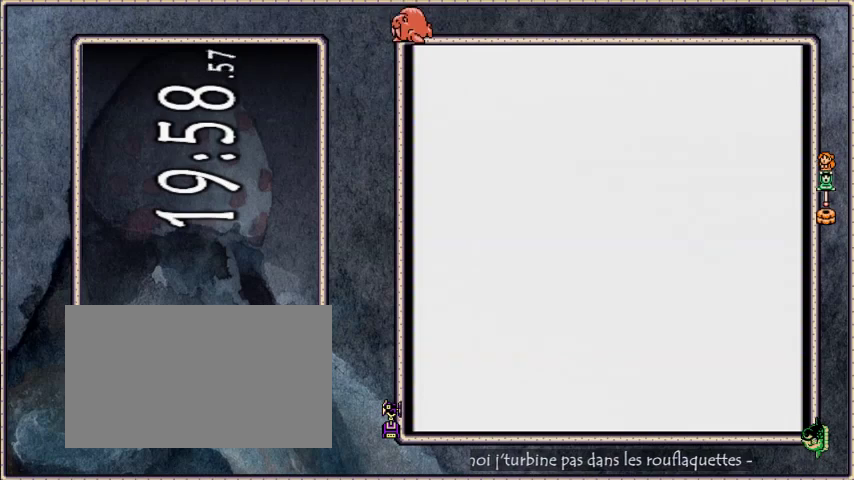
{"buttons": ["DPAD_DOWN"], "events": [[100, "DPAD_DOWN", "down"]]}
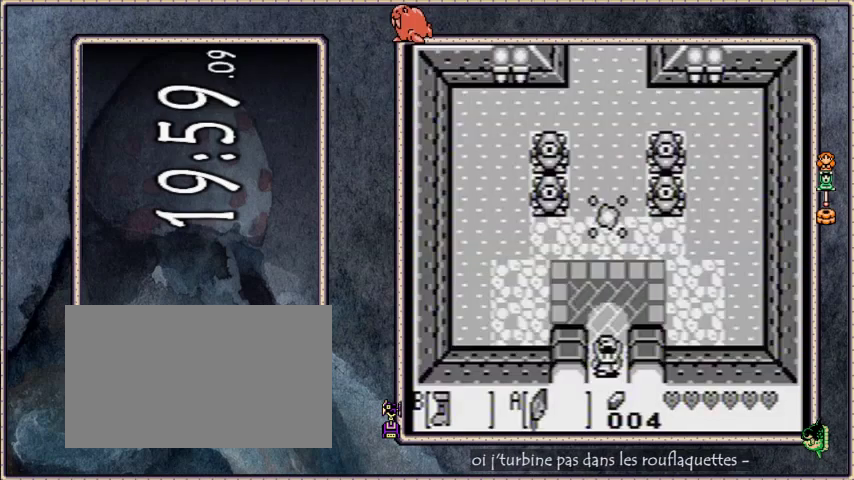
{"buttons": ["B", "DPAD_DOWN"], "events": [[200, "B", "down"]]}
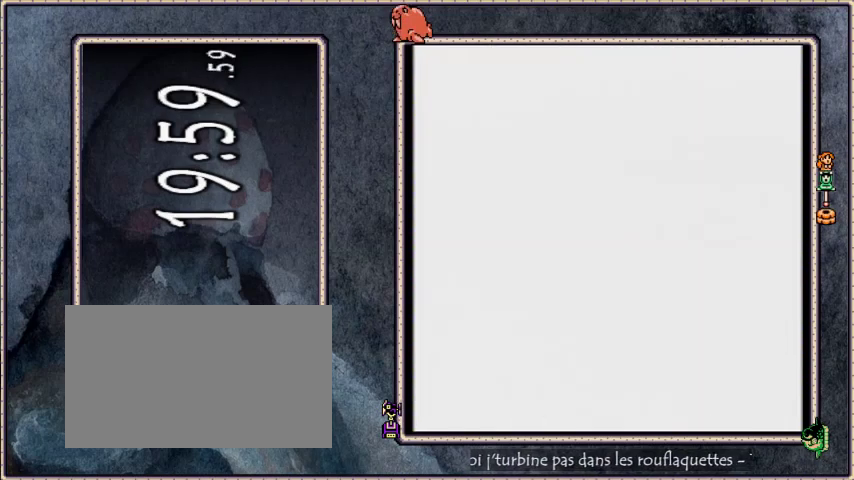
{"buttons": ["B", "DPAD_DOWN"], "events": []}
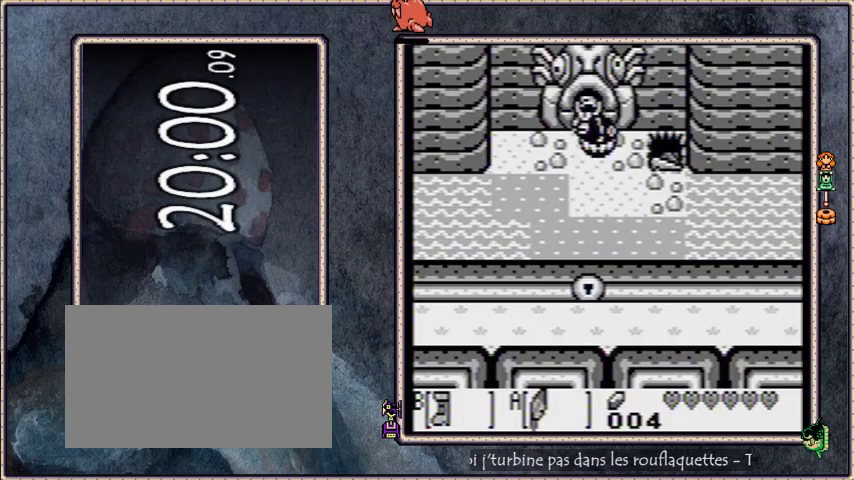
{"buttons": ["B", "DPAD_RIGHT"], "events": [[134, "DPAD_RIGHT", "down"], [167, "DPAD_DOWN", "up"]]}
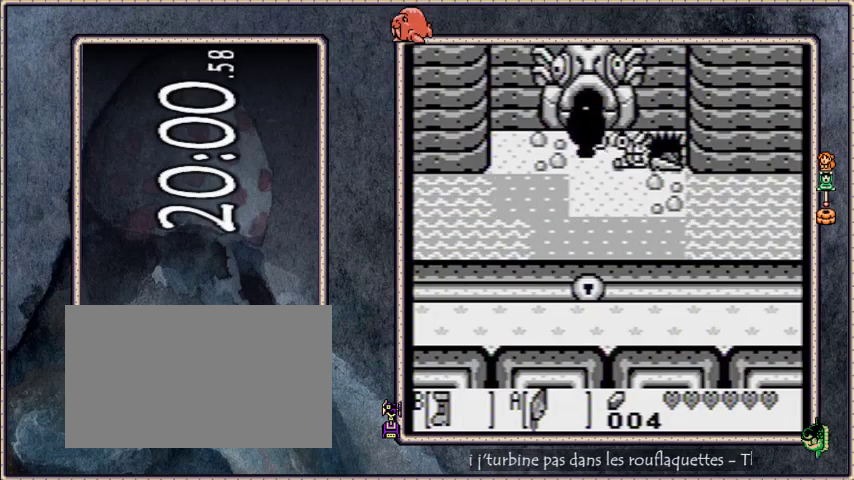
{"buttons": ["DPAD_DOWN"], "events": [[166, "DPAD_RIGHT", "up"], [233, "B", "up"], [333, "DPAD_DOWN", "down"]]}
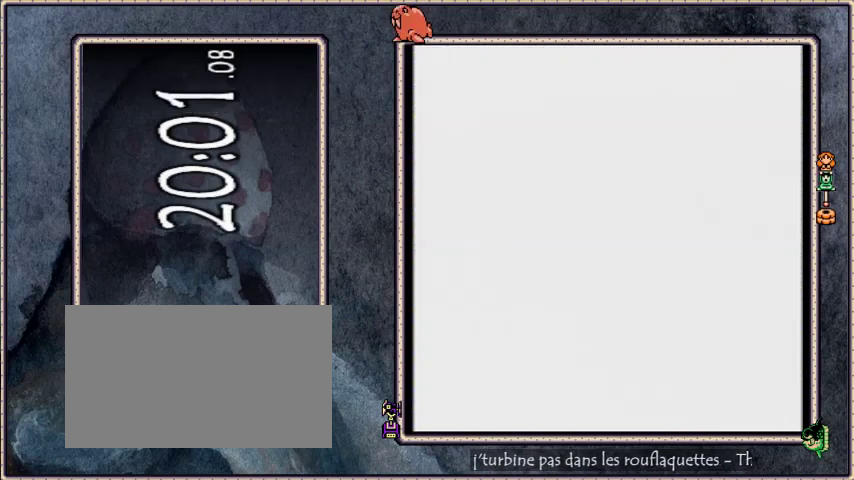
{"buttons": ["DPAD_DOWN"], "events": []}
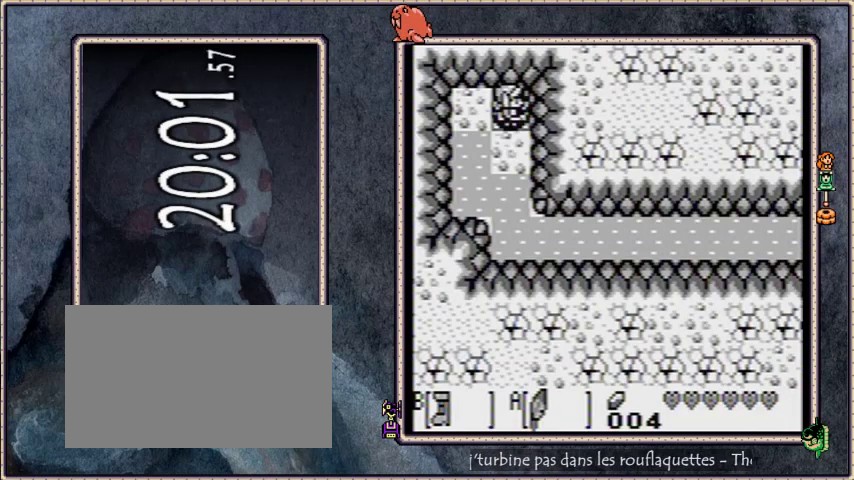
{"buttons": [], "events": [[66, "A", "down"], [233, "A", "up"], [233, "DPAD_DOWN", "up"]]}
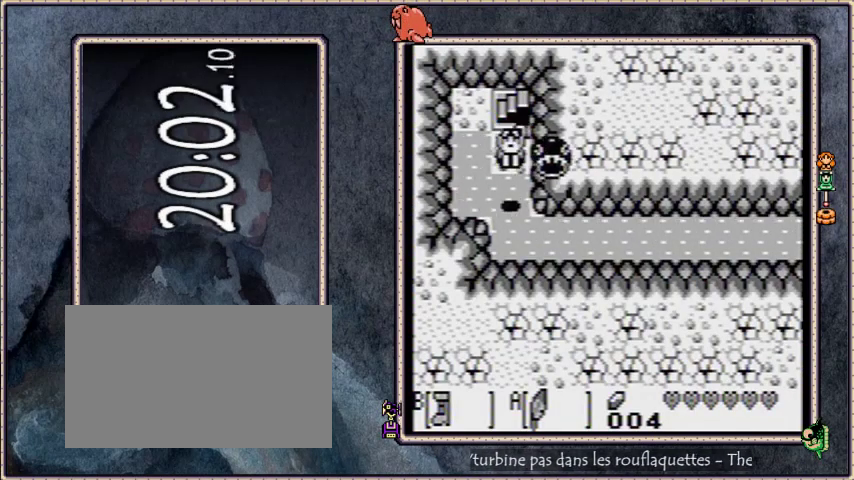
{"buttons": ["B", "DPAD_RIGHT"], "events": [[34, "B", "down"], [34, "DPAD_RIGHT", "down"]]}
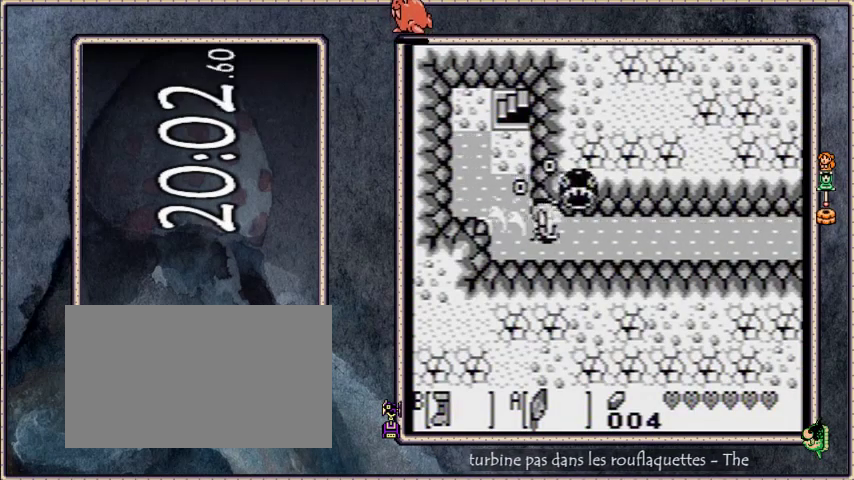
{"buttons": [], "events": [[200, "B", "up"], [200, "DPAD_RIGHT", "up"]]}
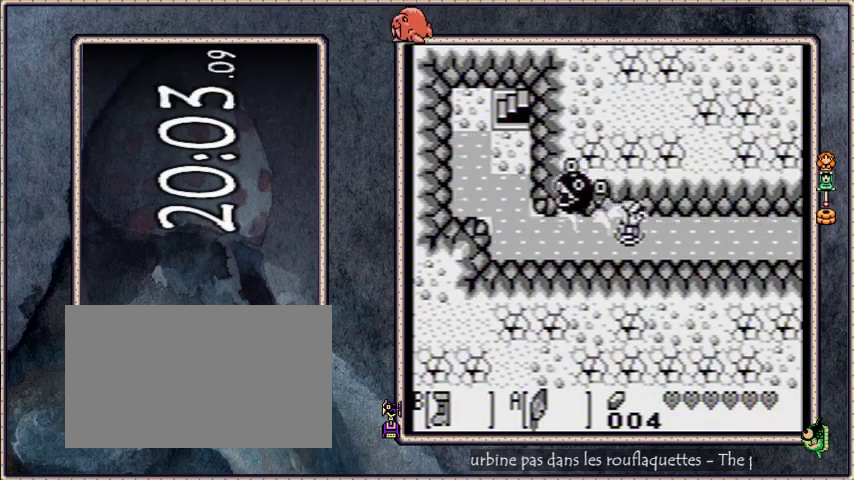
{"buttons": [], "events": [[167, "A", "down"], [267, "A", "up"]]}
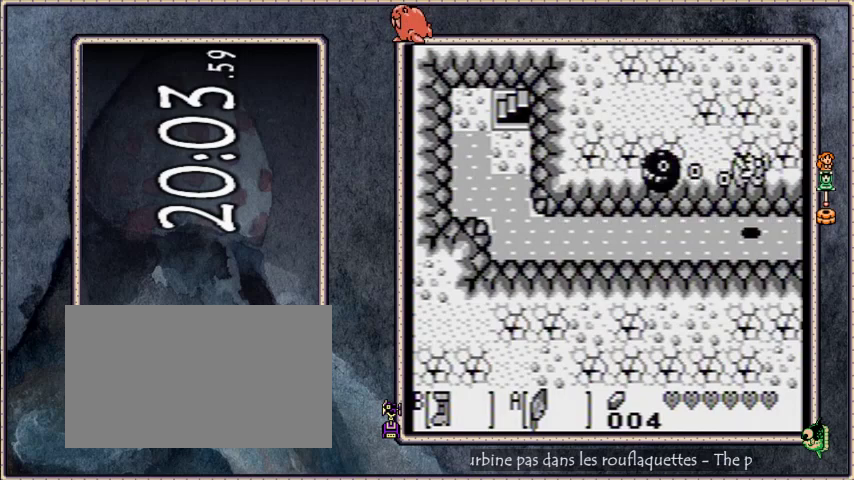
{"buttons": [], "events": []}
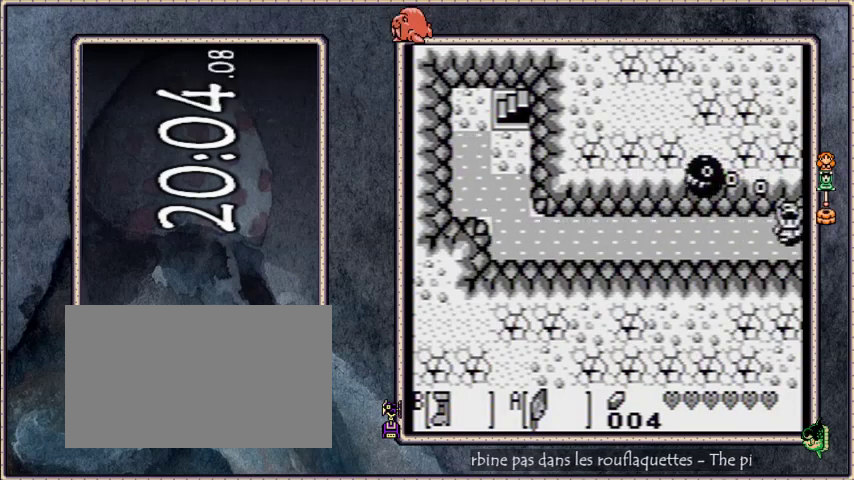
{"buttons": ["A", "DPAD_DOWN"], "events": [[67, "A", "down"], [134, "DPAD_UP", "down"], [234, "DPAD_UP", "up"], [334, "DPAD_DOWN", "down"]]}
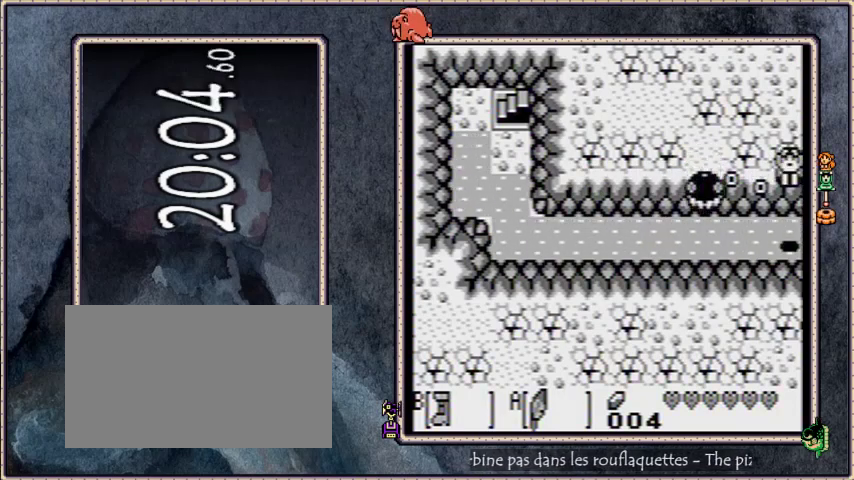
{"buttons": ["DPAD_RIGHT"], "events": [[100, "A", "up"], [100, "DPAD_DOWN", "up"], [267, "DPAD_RIGHT", "down"]]}
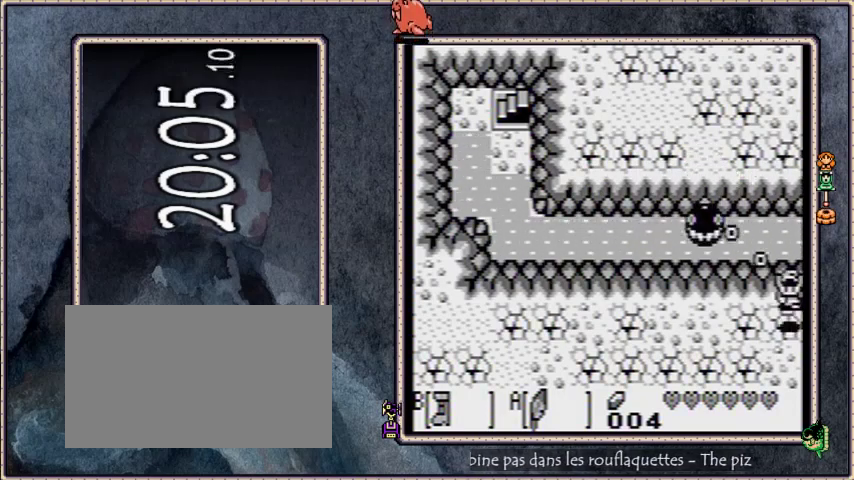
{"buttons": ["B", "DPAD_RIGHT"], "events": [[134, "B", "down"]]}
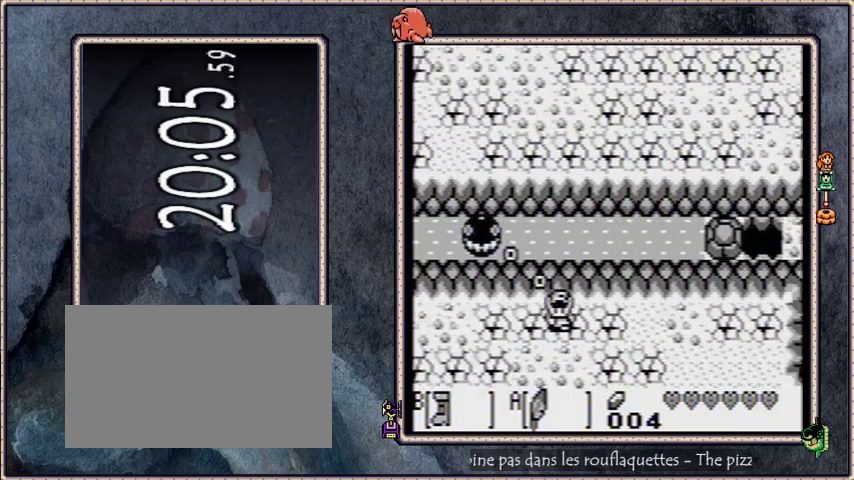
{"buttons": ["B", "DPAD_RIGHT"], "events": []}
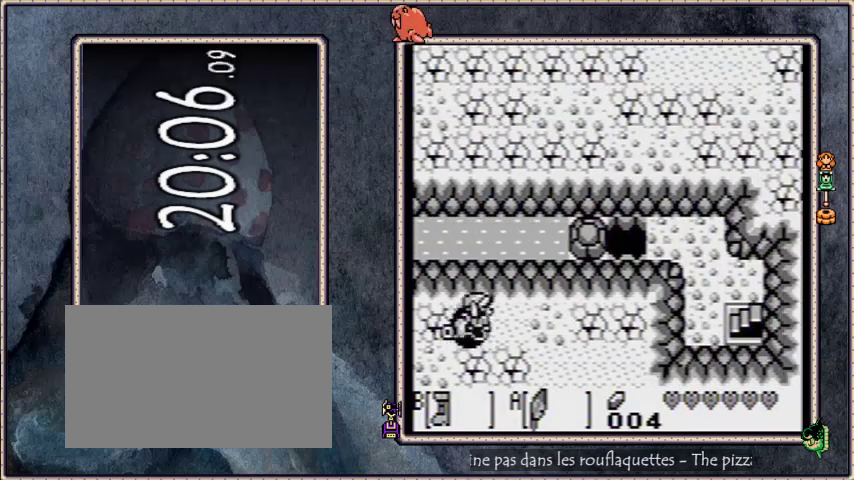
{"buttons": ["DPAD_RIGHT"], "events": [[334, "B", "up"]]}
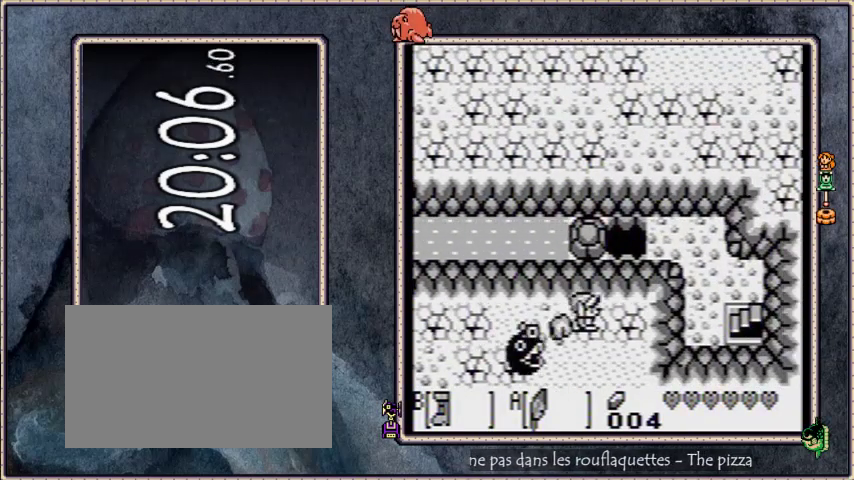
{"buttons": ["DPAD_RIGHT"], "events": []}
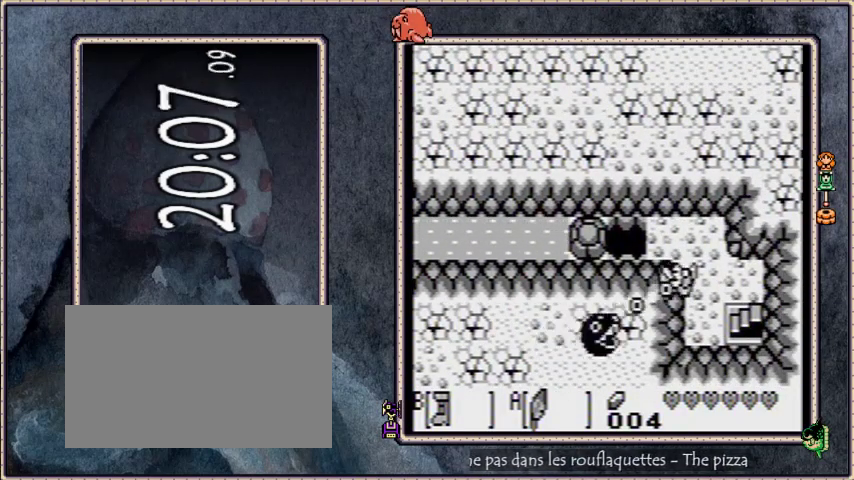
{"buttons": [], "events": [[501, "DPAD_RIGHT", "up"]]}
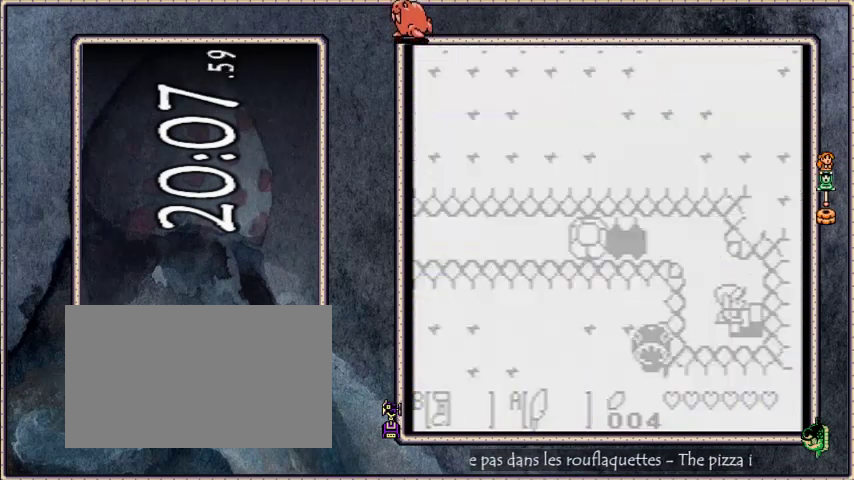
{"buttons": ["DPAD_DOWN"], "events": [[167, "DPAD_DOWN", "down"]]}
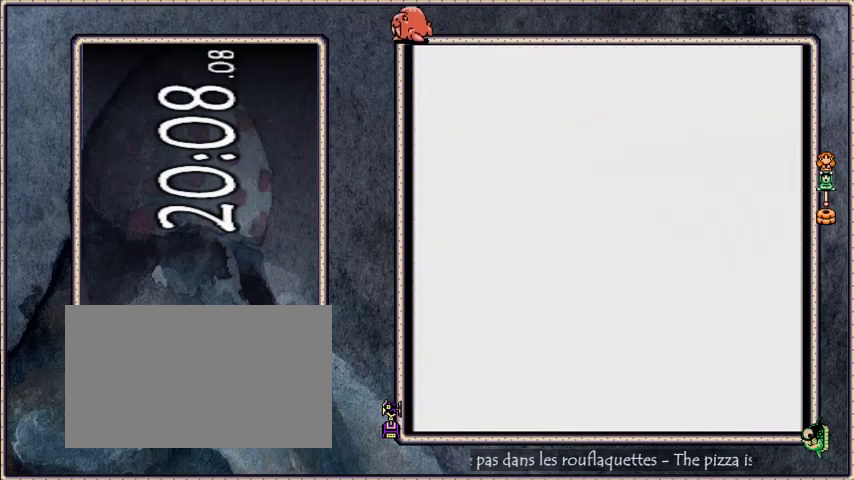
{"buttons": ["DPAD_DOWN"], "events": []}
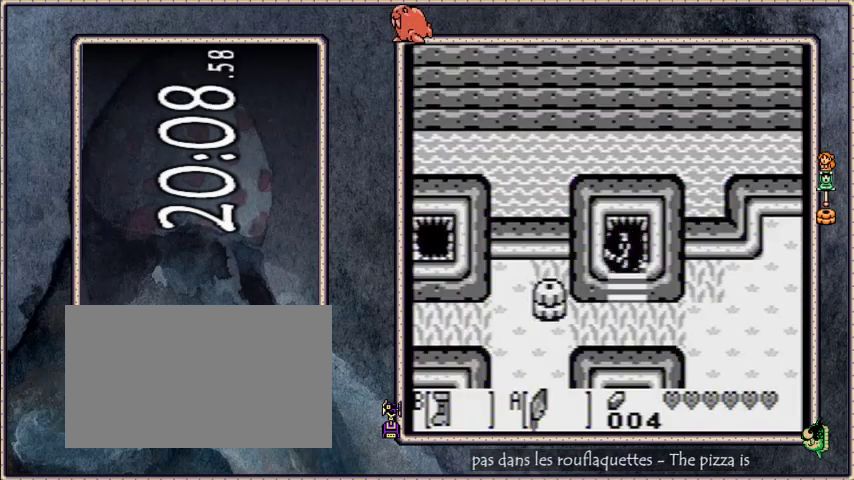
{"buttons": ["B", "DPAD_LEFT"], "events": [[33, "B", "down"], [467, "DPAD_DOWN", "up"], [467, "DPAD_LEFT", "down"]]}
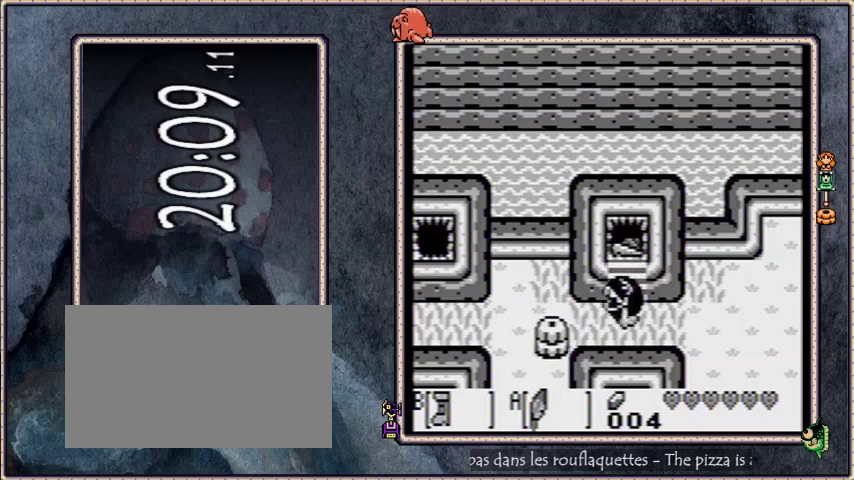
{"buttons": ["DPAD_DOWN"], "events": [[300, "DPAD_LEFT", "up"], [367, "A", "down"], [367, "B", "up"], [467, "A", "up"], [501, "DPAD_DOWN", "down"]]}
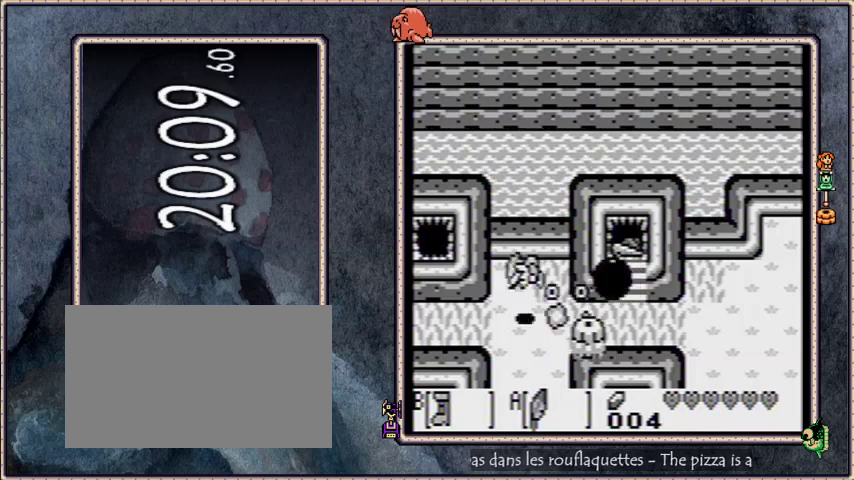
{"buttons": ["B", "DPAD_LEFT"], "events": [[133, "DPAD_DOWN", "up"], [300, "B", "down"], [333, "DPAD_LEFT", "down"]]}
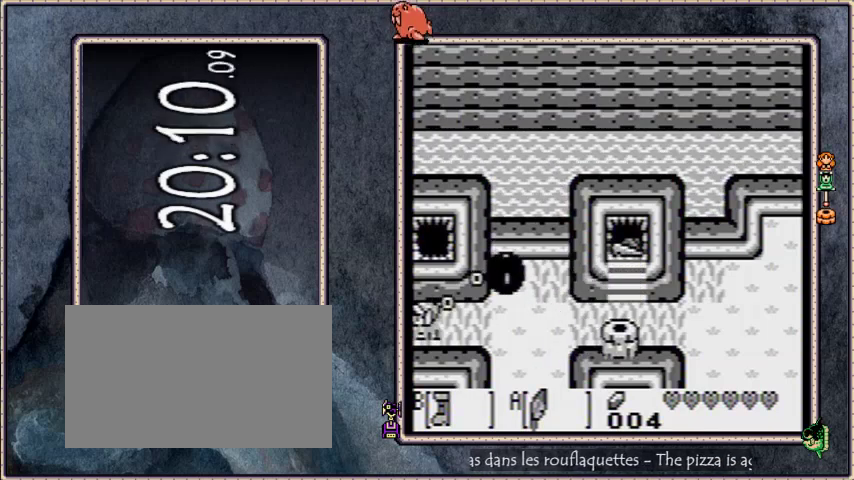
{"buttons": ["B", "DPAD_LEFT"], "events": []}
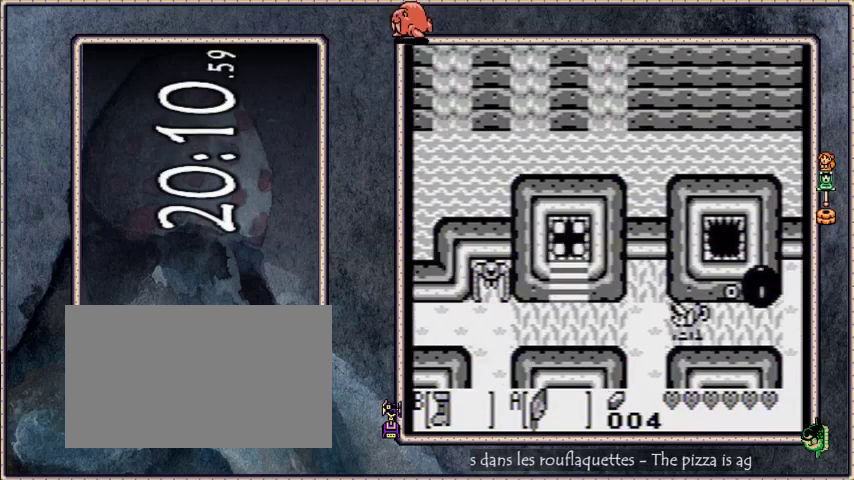
{"buttons": ["B", "DPAD_LEFT"], "events": []}
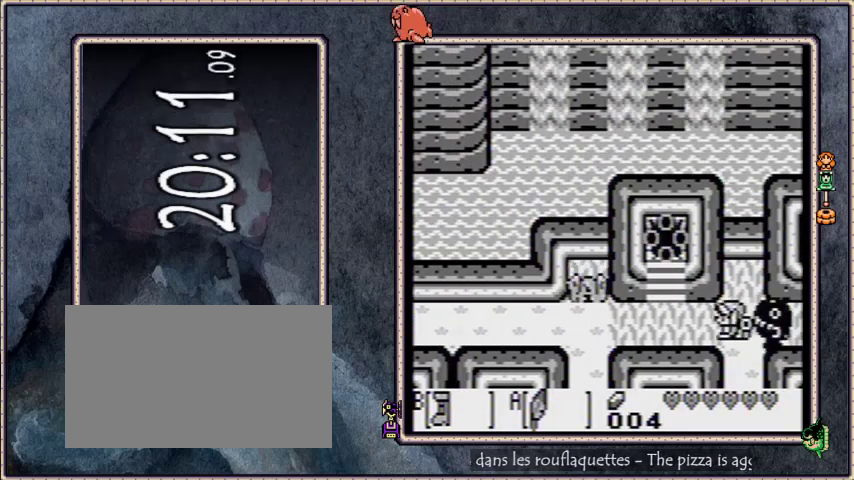
{"buttons": [], "events": [[234, "DPAD_LEFT", "up"], [300, "B", "up"]]}
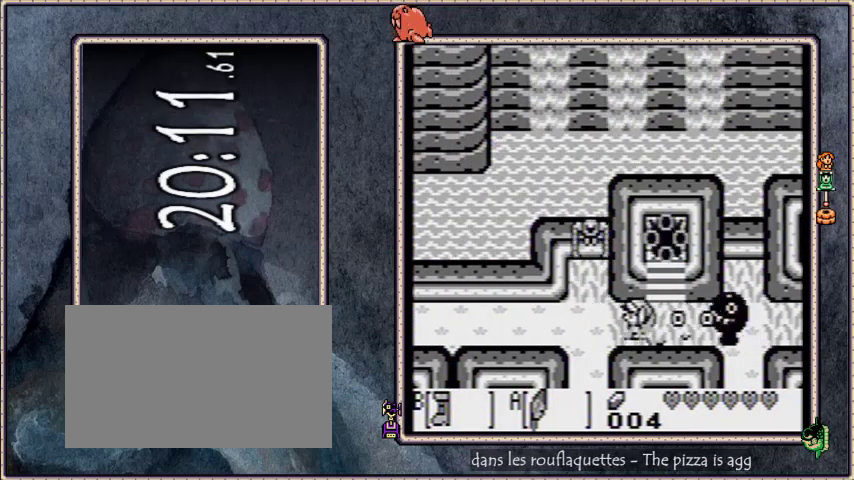
{"buttons": [], "events": []}
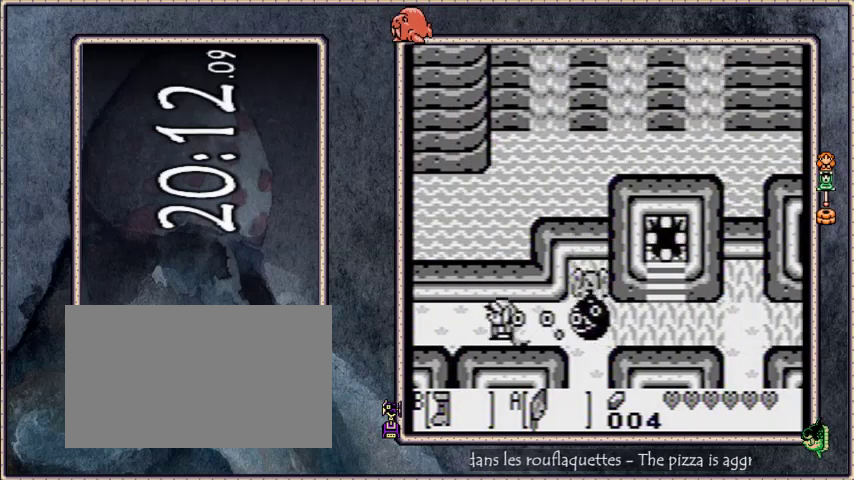
{"buttons": ["B", "DPAD_LEFT"], "events": [[401, "DPAD_LEFT", "down"], [434, "B", "down"]]}